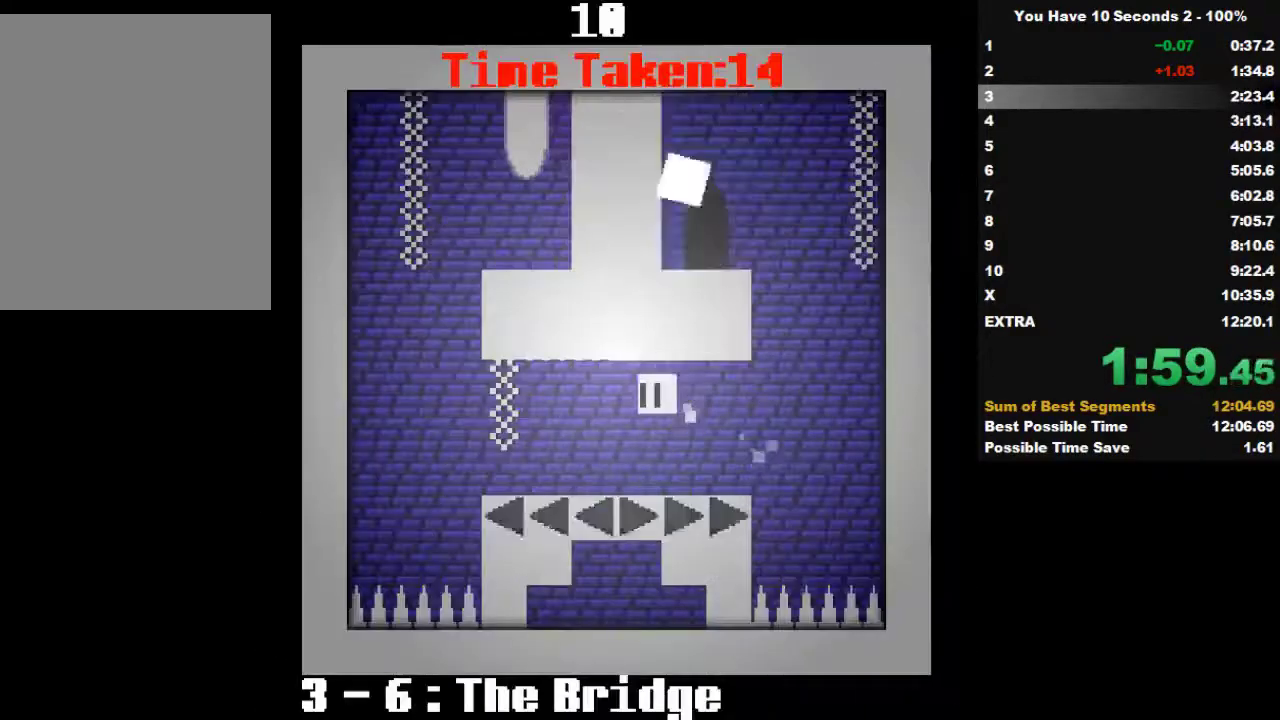
Gameplay with keyboard; each line is a JSON object with the keys held at the frame after it. "events" lists presses ("down") and releases ("up") of "down", "left", "right", "space", "split" and "up" between this image and that frame as [ms after this image, input, new state], when the widget could be followed in between. No other keys are recorded. Mouse input is not recorded. Key names are as the overlay labels them; some are game actions (e.g. jump) rather than physical keys.
{"keys": ["left"], "events": [[33, "space", "up"]]}
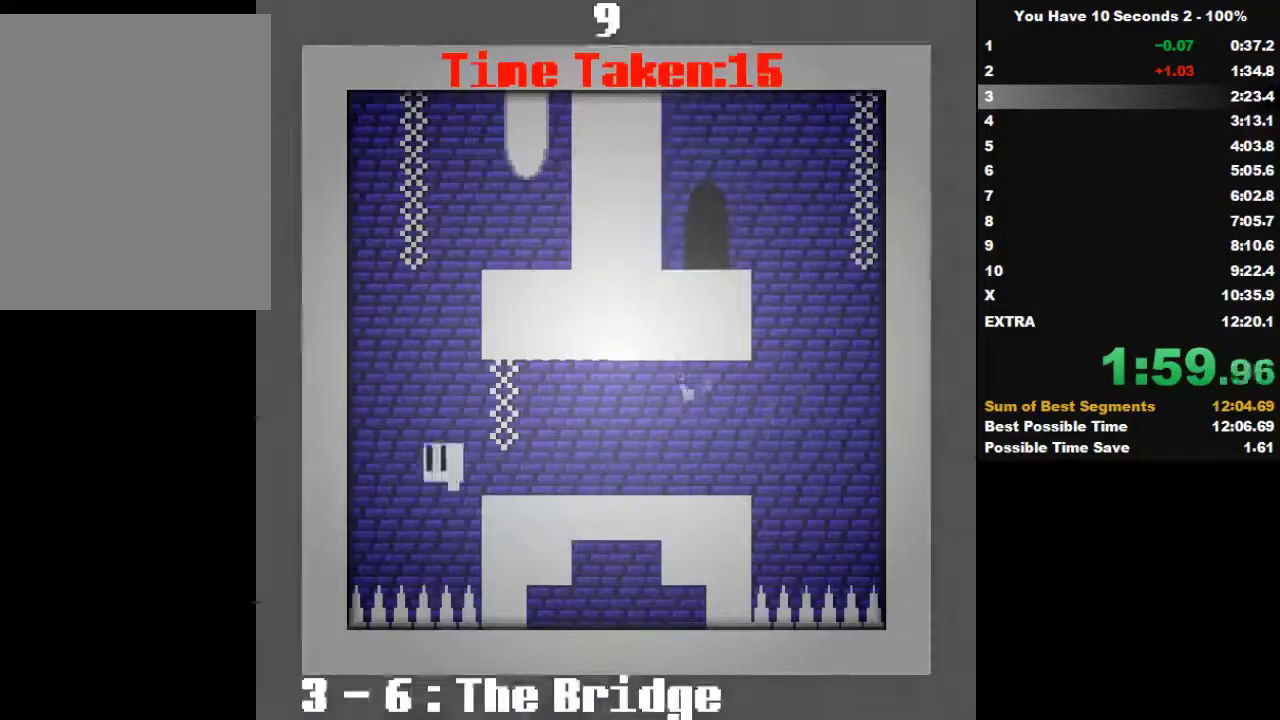
{"keys": ["right"], "events": [[33, "space", "down"], [67, "right", "down"], [133, "left", "up"], [133, "space", "up"], [233, "space", "down"], [400, "space", "up"]]}
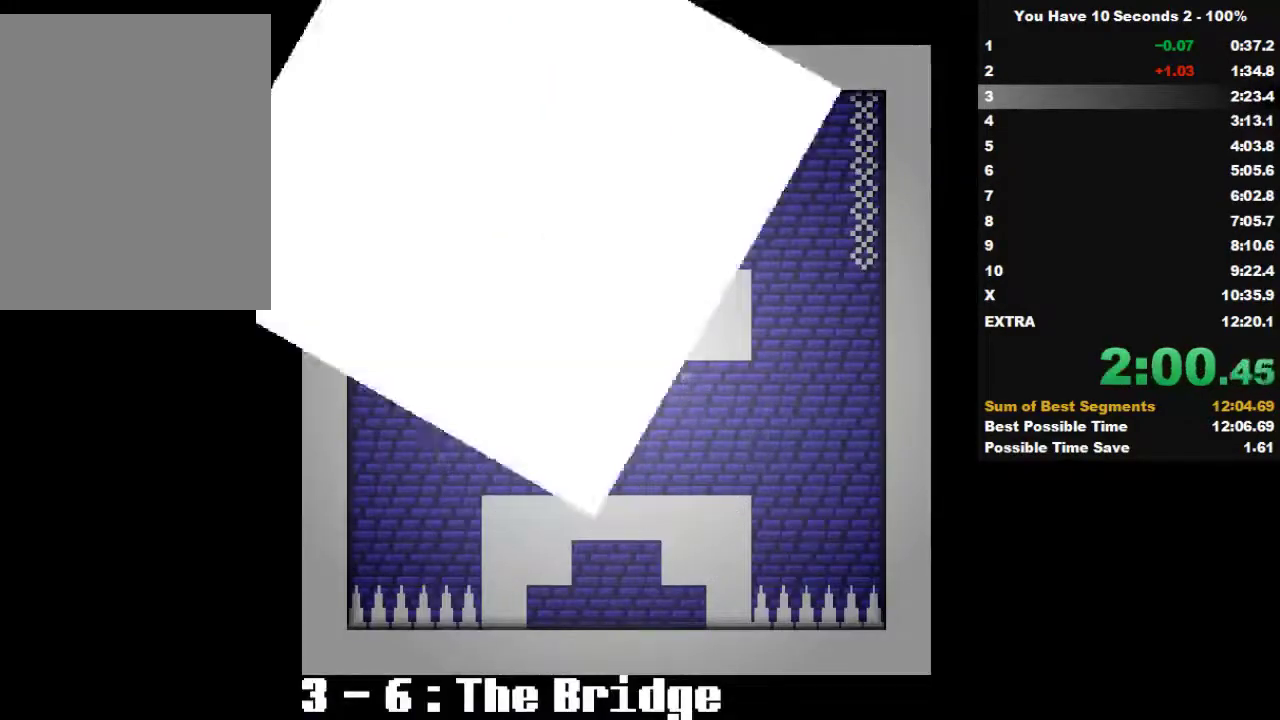
{"keys": ["right"], "events": []}
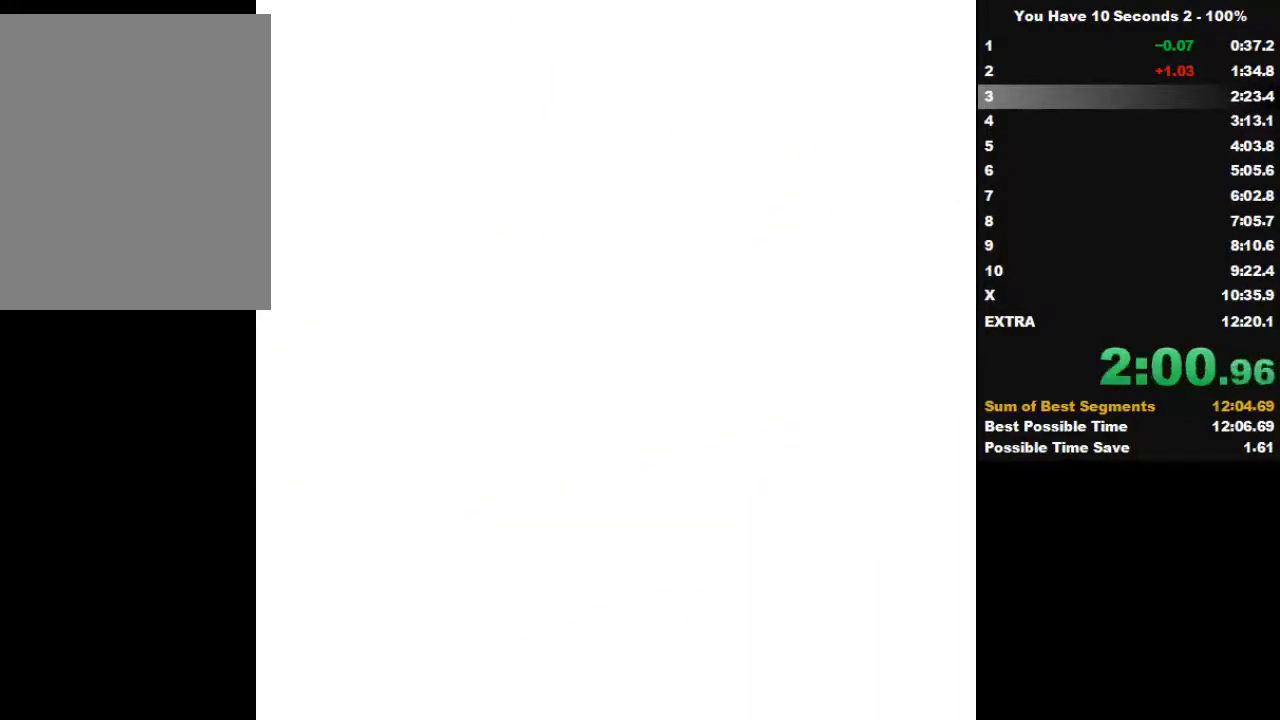
{"keys": ["right"], "events": []}
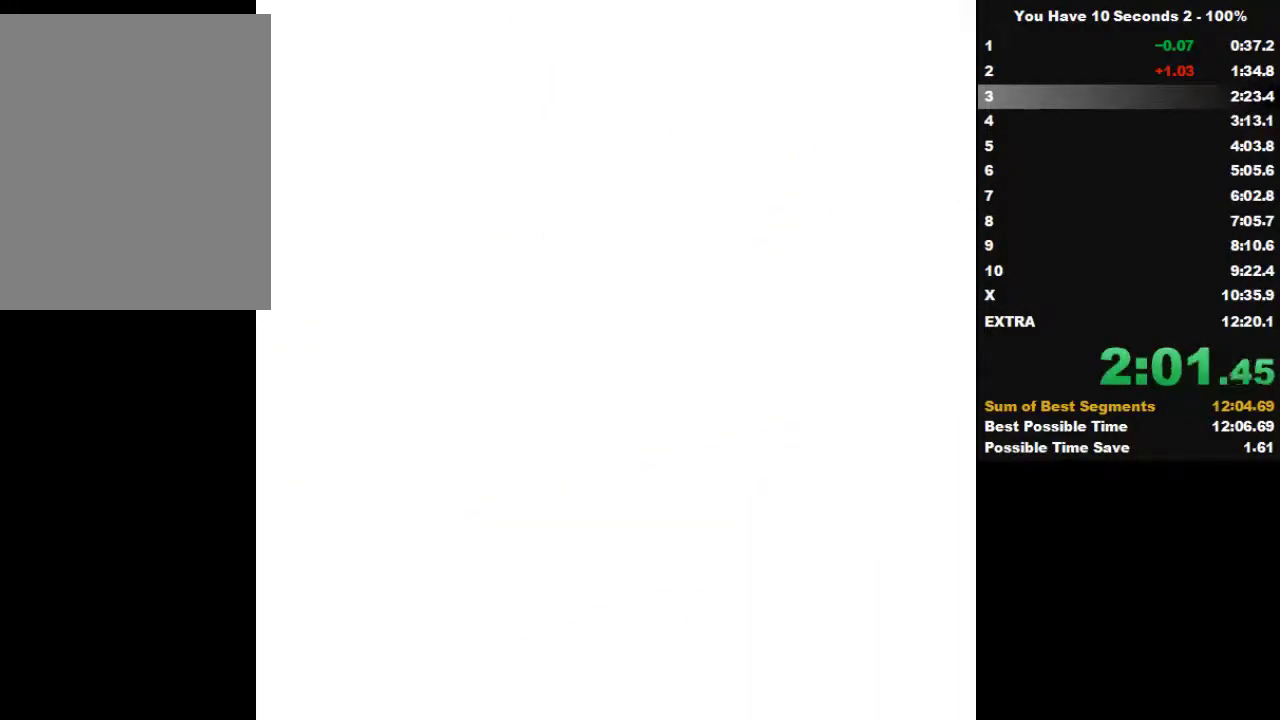
{"keys": ["right"], "events": []}
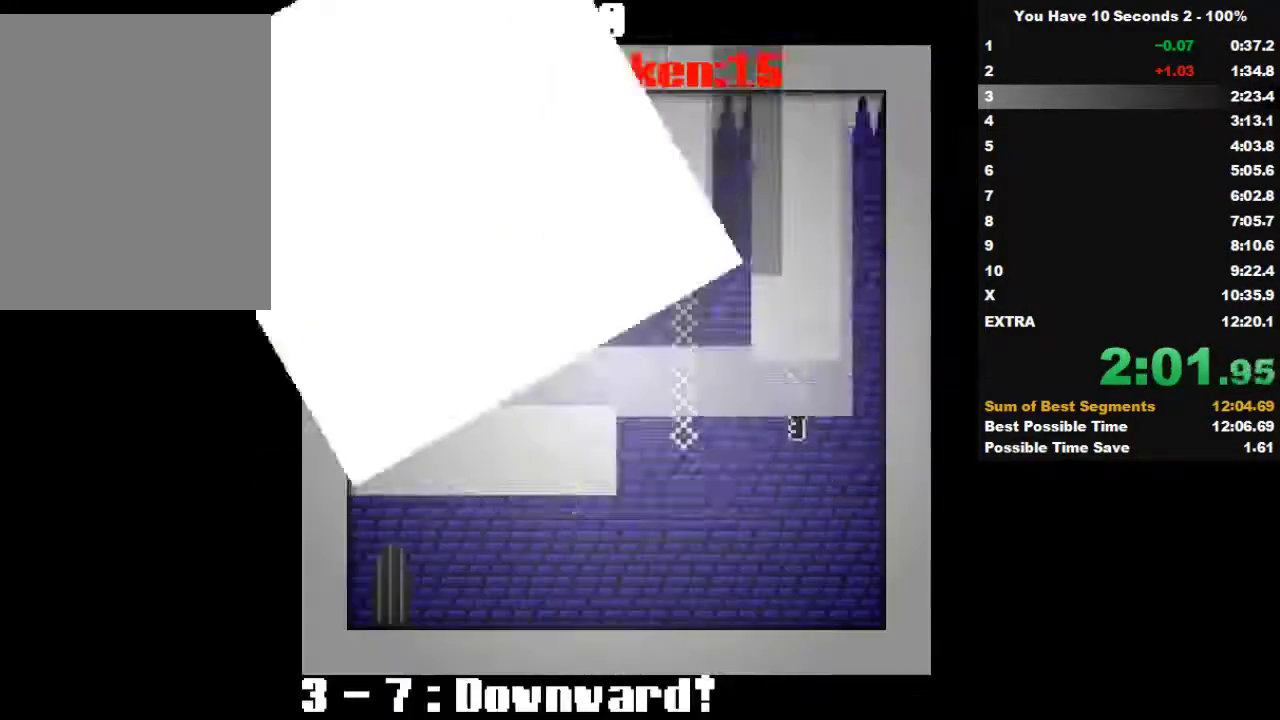
{"keys": ["right", "space"], "events": [[467, "space", "down"]]}
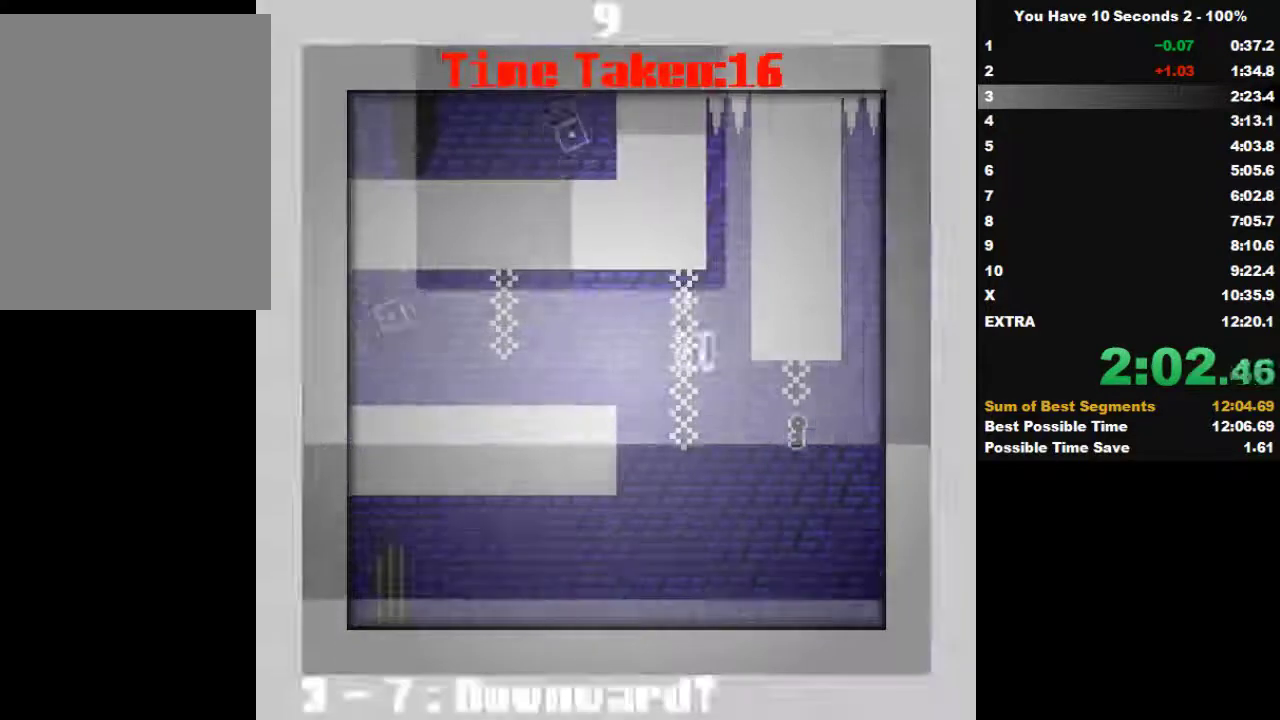
{"keys": ["left", "space"], "events": [[167, "space", "up"], [333, "left", "down"], [333, "right", "up"], [500, "space", "down"]]}
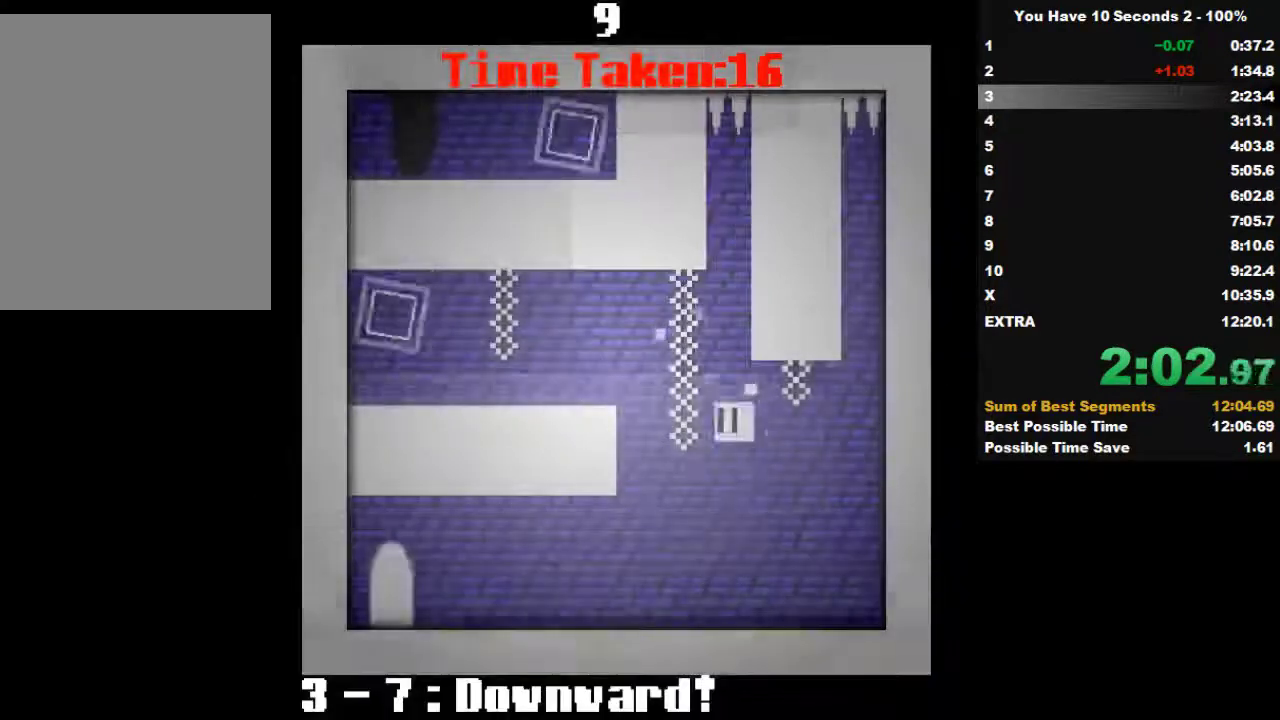
{"keys": ["left"], "events": [[200, "space", "up"]]}
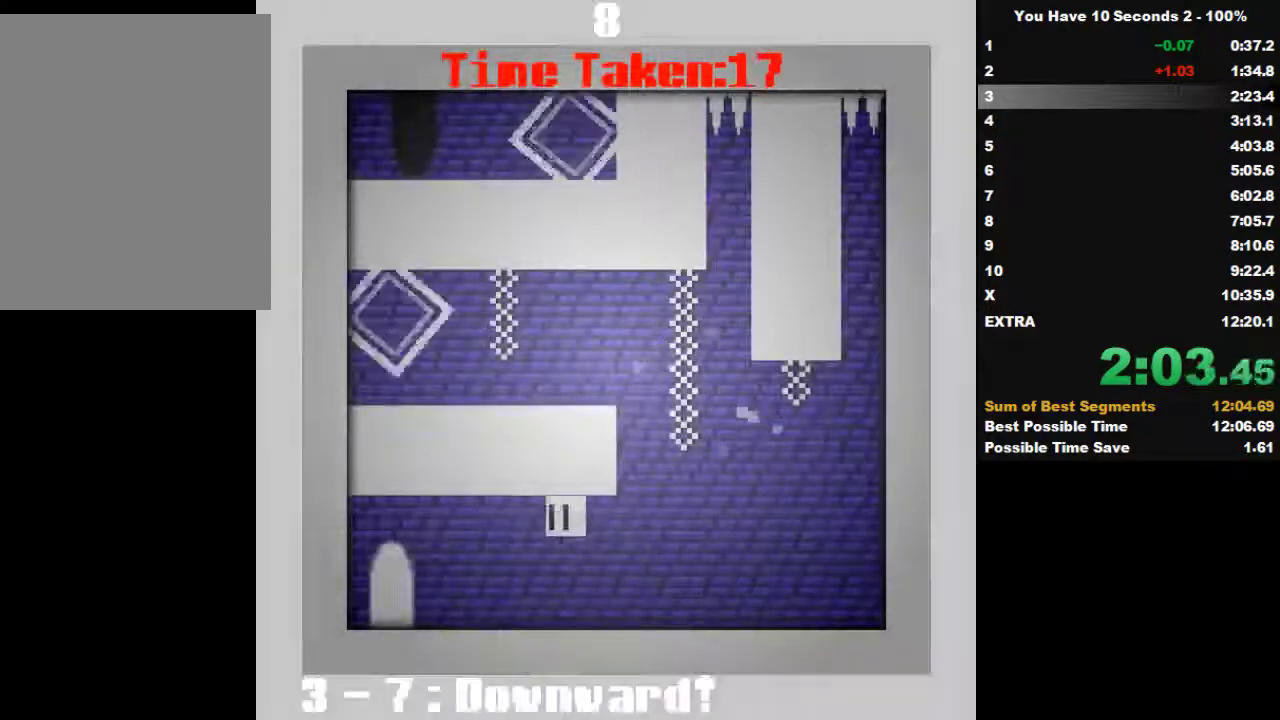
{"keys": ["left"], "events": [[333, "space", "down"], [433, "space", "up"]]}
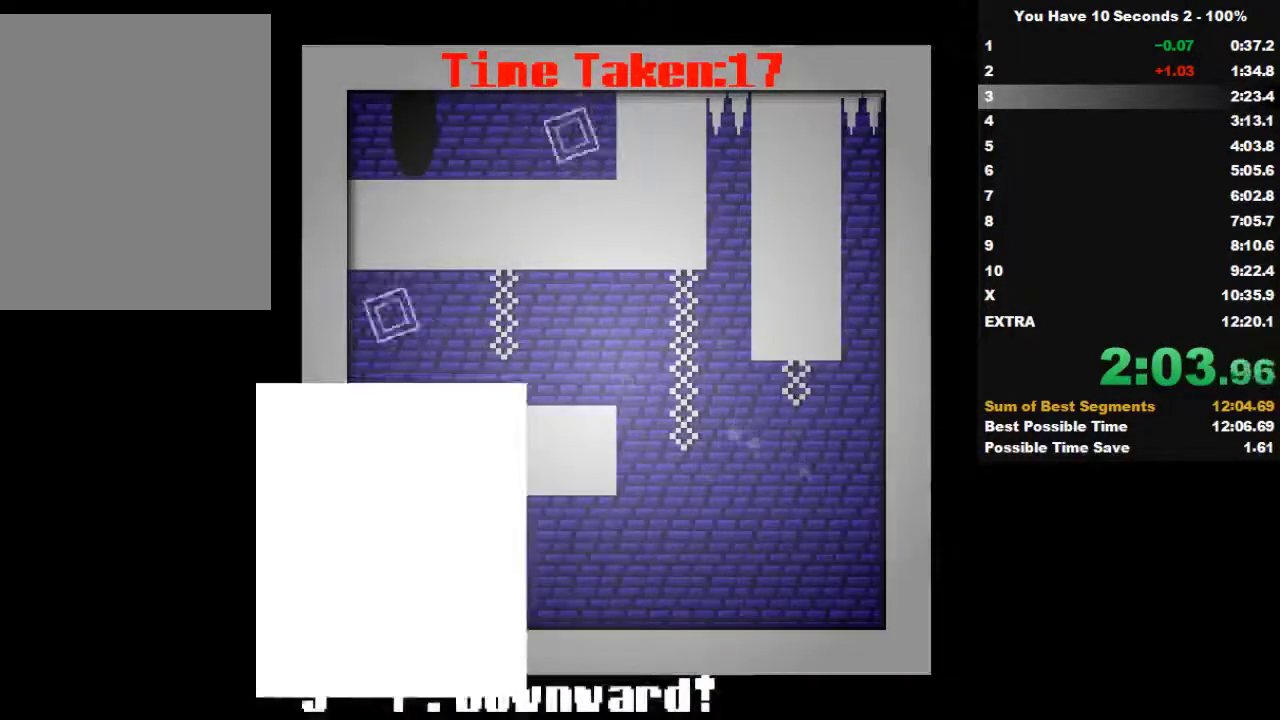
{"keys": ["left"], "events": []}
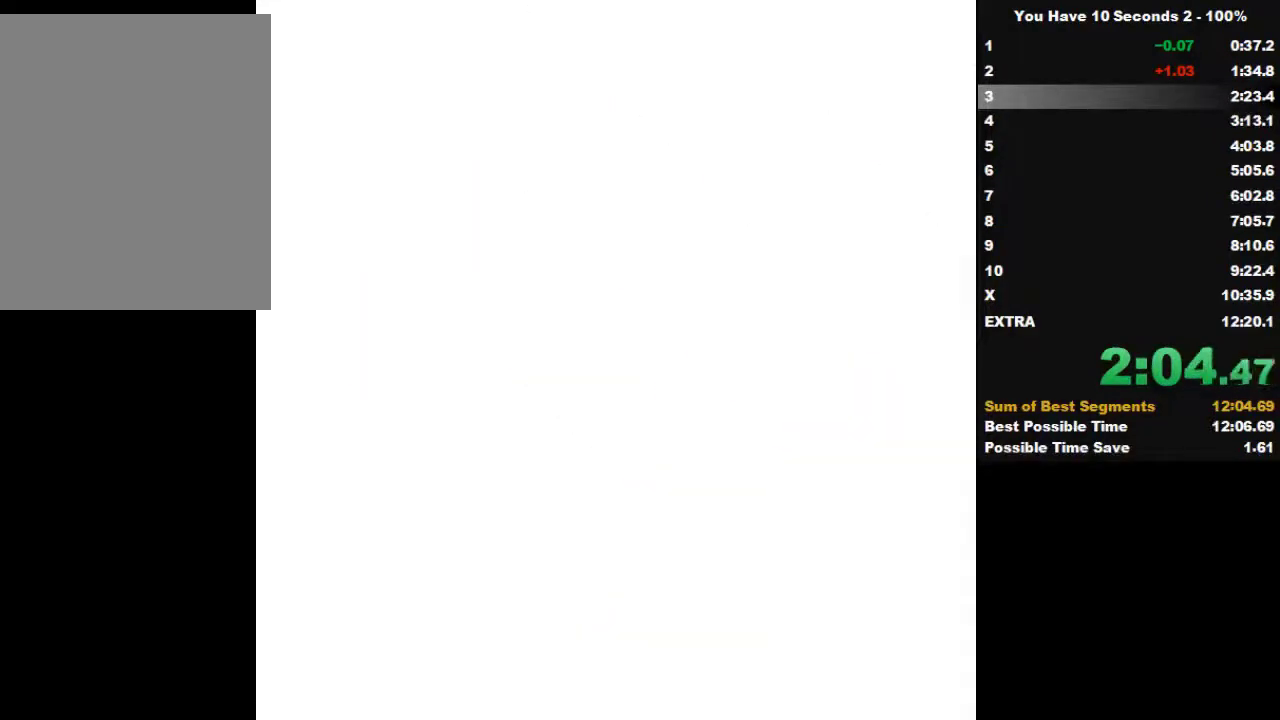
{"keys": ["left"], "events": []}
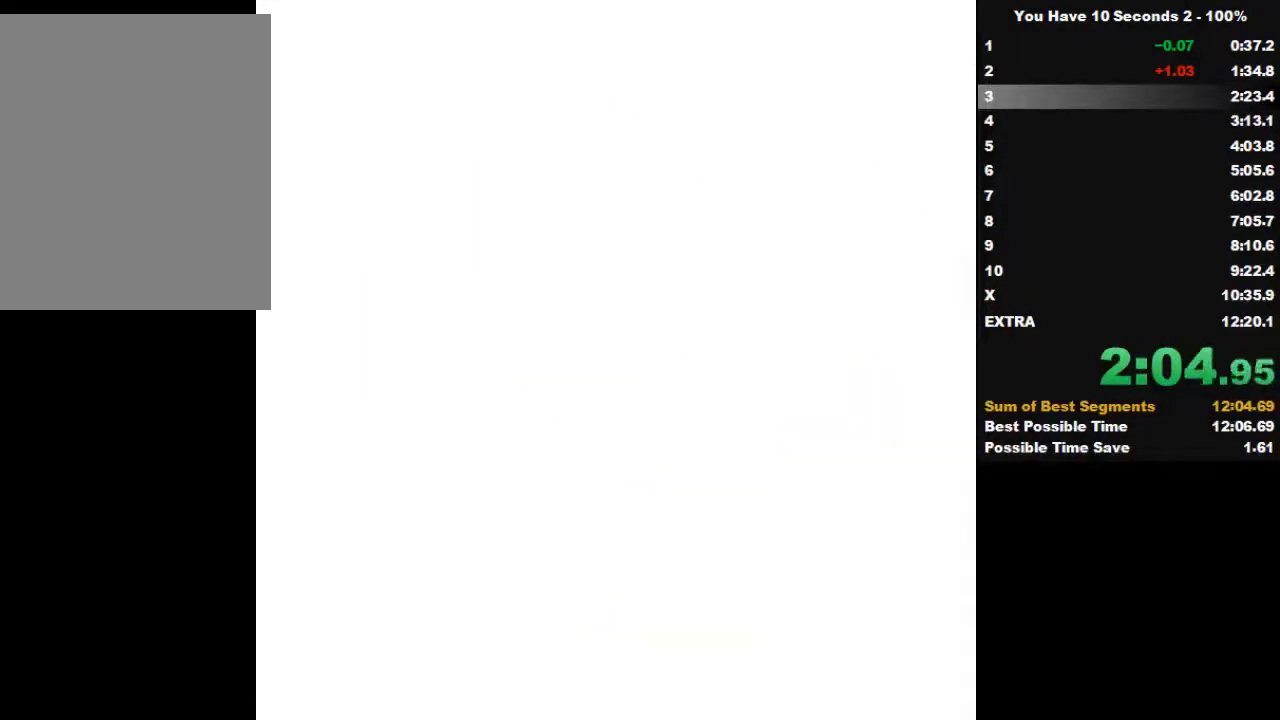
{"keys": ["left"], "events": []}
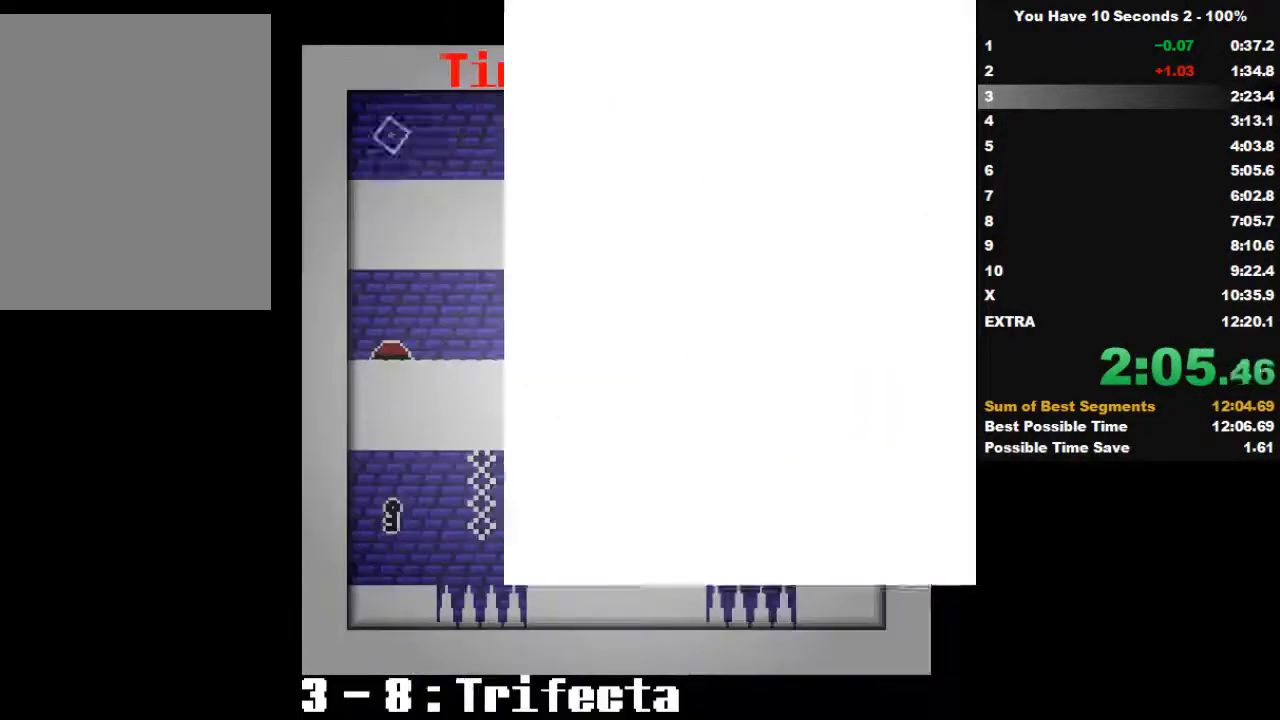
{"keys": ["left"], "events": []}
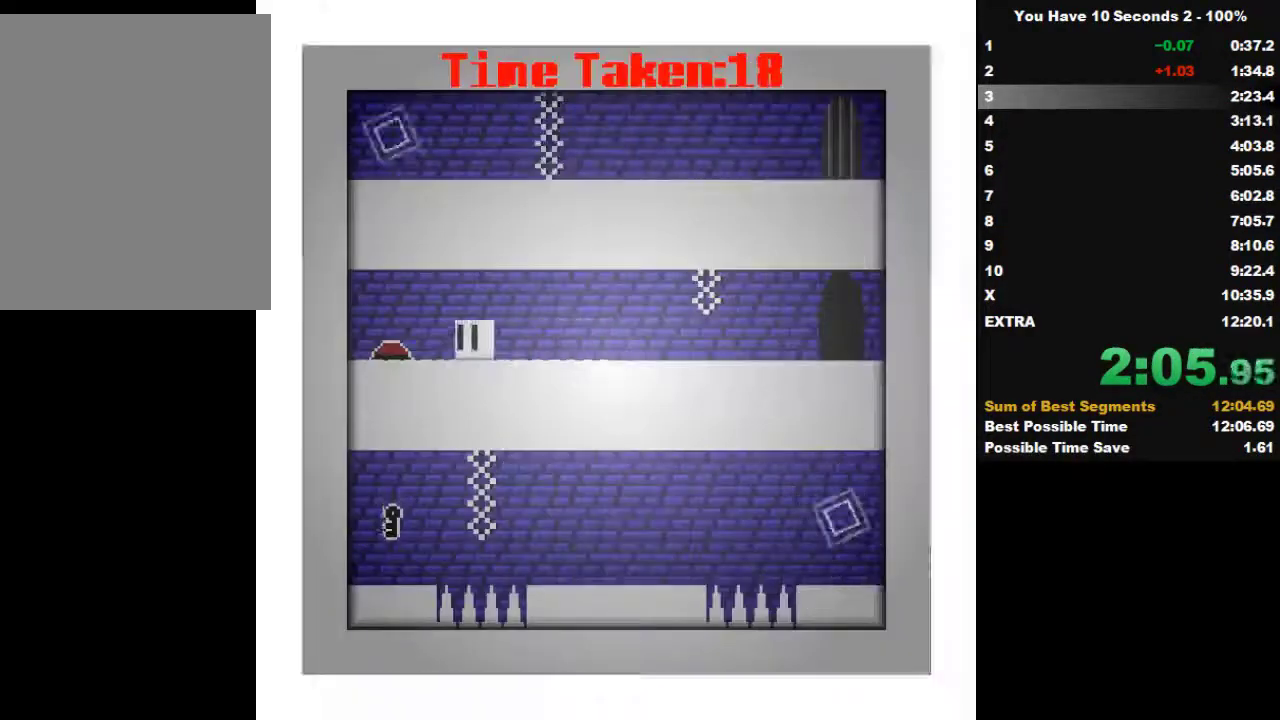
{"keys": ["right"], "events": [[200, "right", "down"], [233, "left", "up"]]}
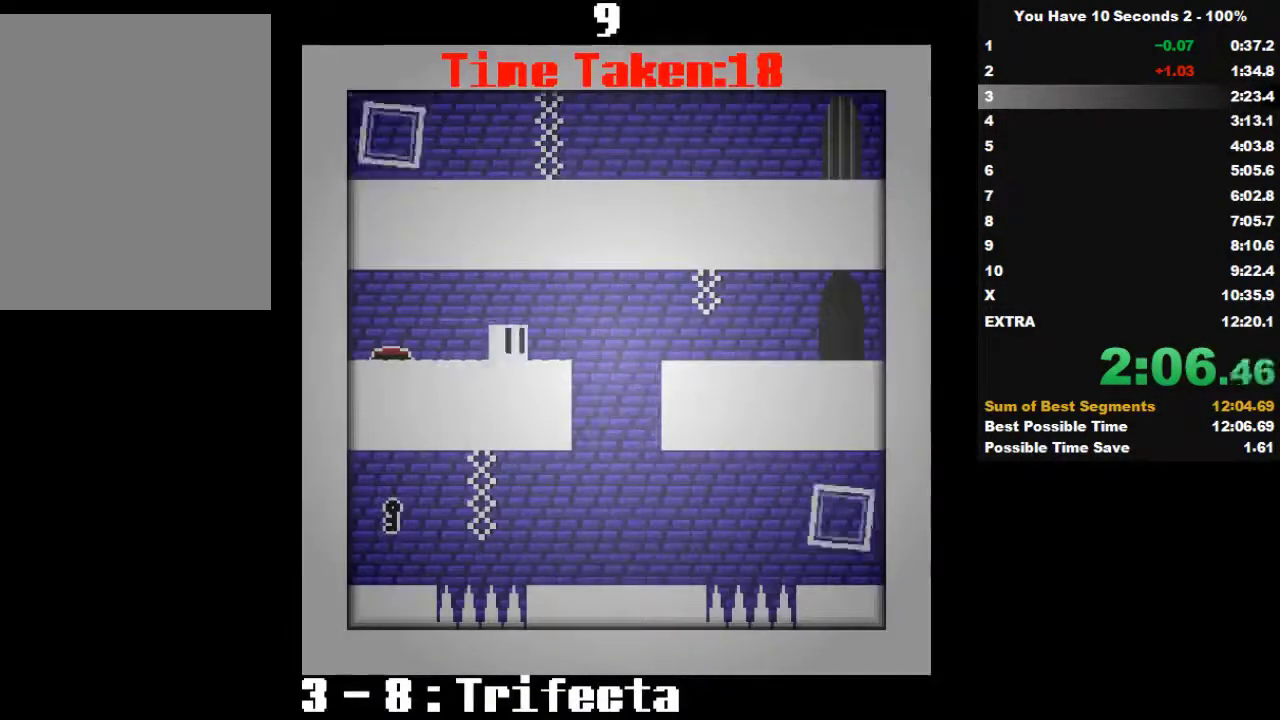
{"keys": ["left"], "events": [[367, "left", "down"], [433, "right", "up"]]}
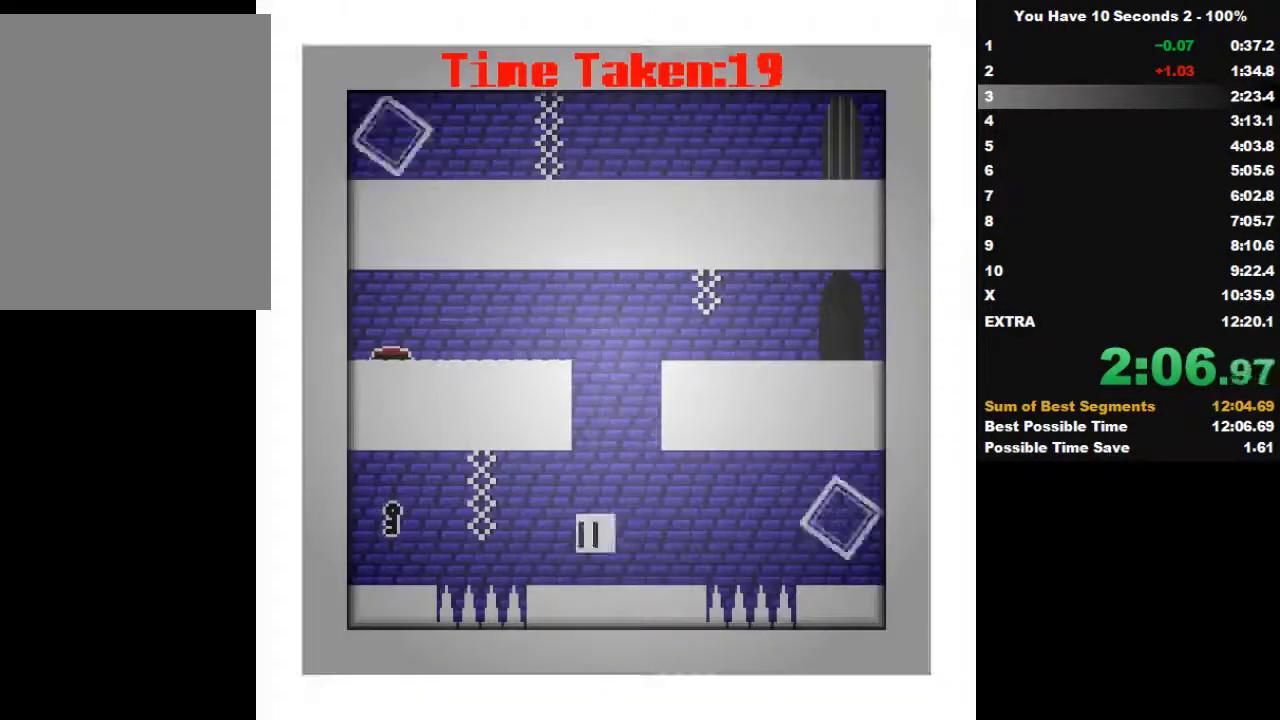
{"keys": ["left", "space"], "events": [[200, "space", "down"], [333, "space", "up"], [433, "space", "down"]]}
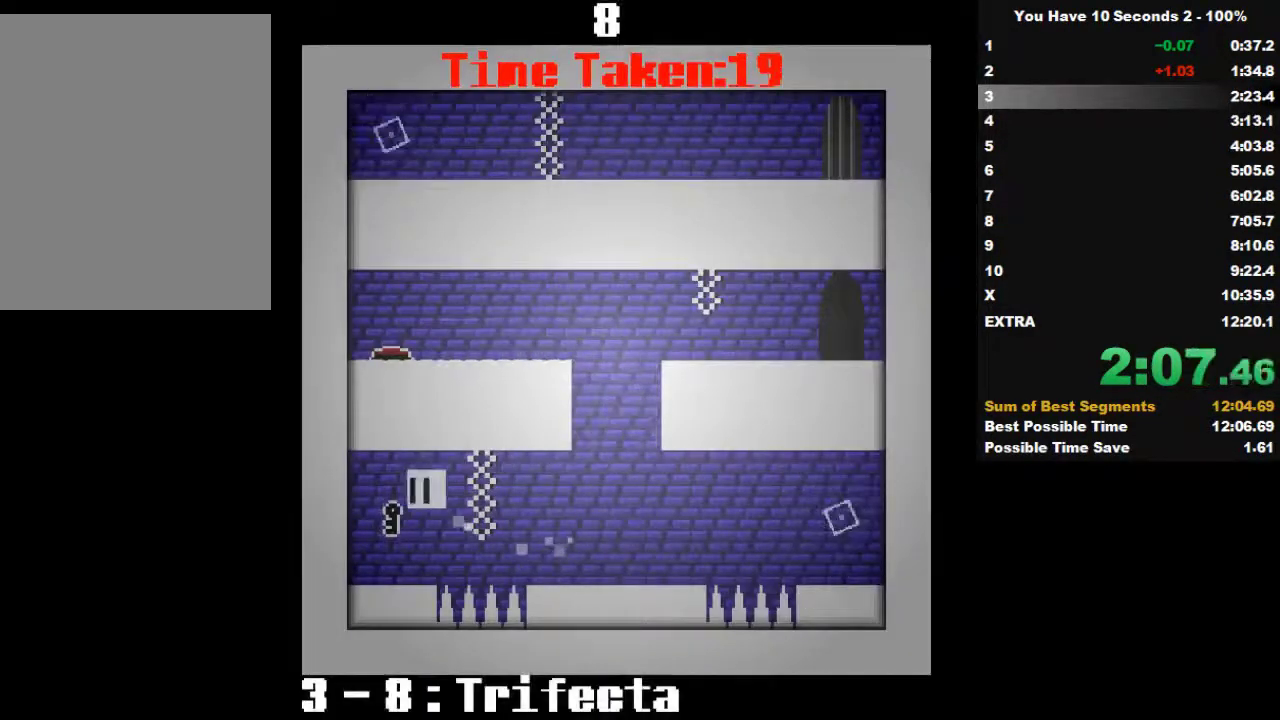
{"keys": ["right", "space"], "events": [[133, "space", "up"], [167, "left", "up"], [167, "right", "down"], [300, "space", "down"], [367, "space", "up"], [500, "space", "down"]]}
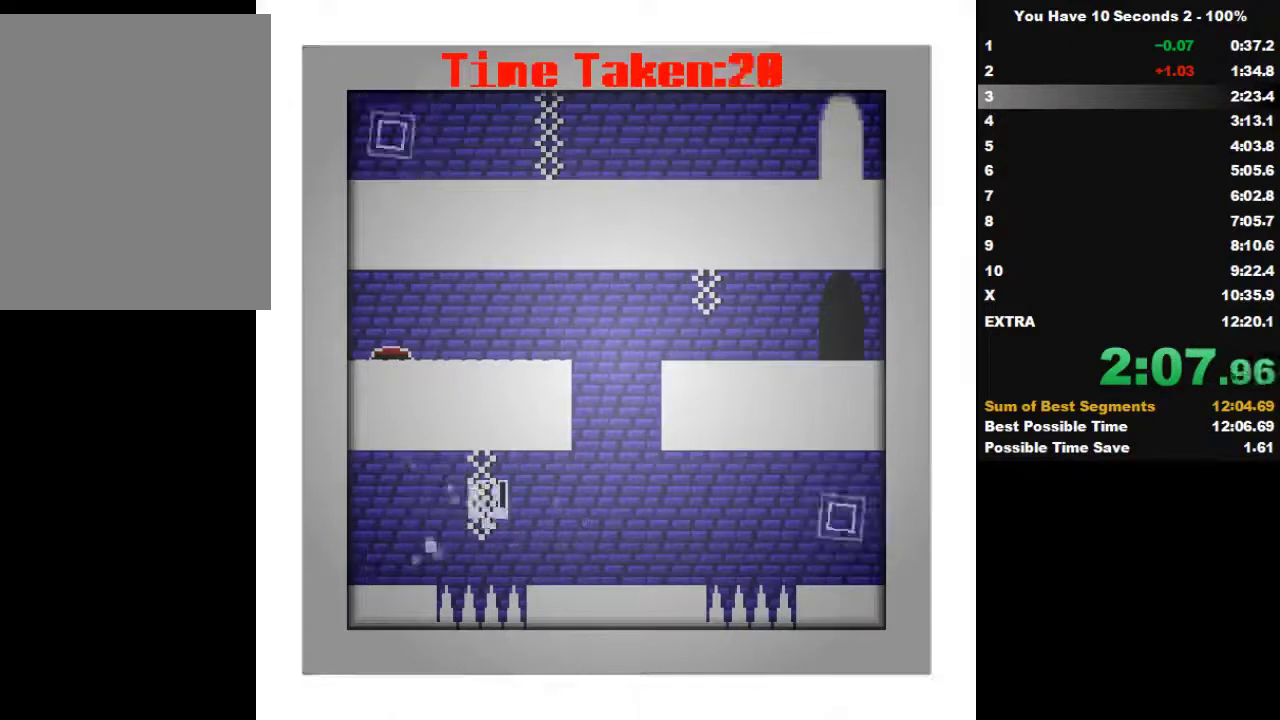
{"keys": ["right"], "events": [[200, "space", "up"]]}
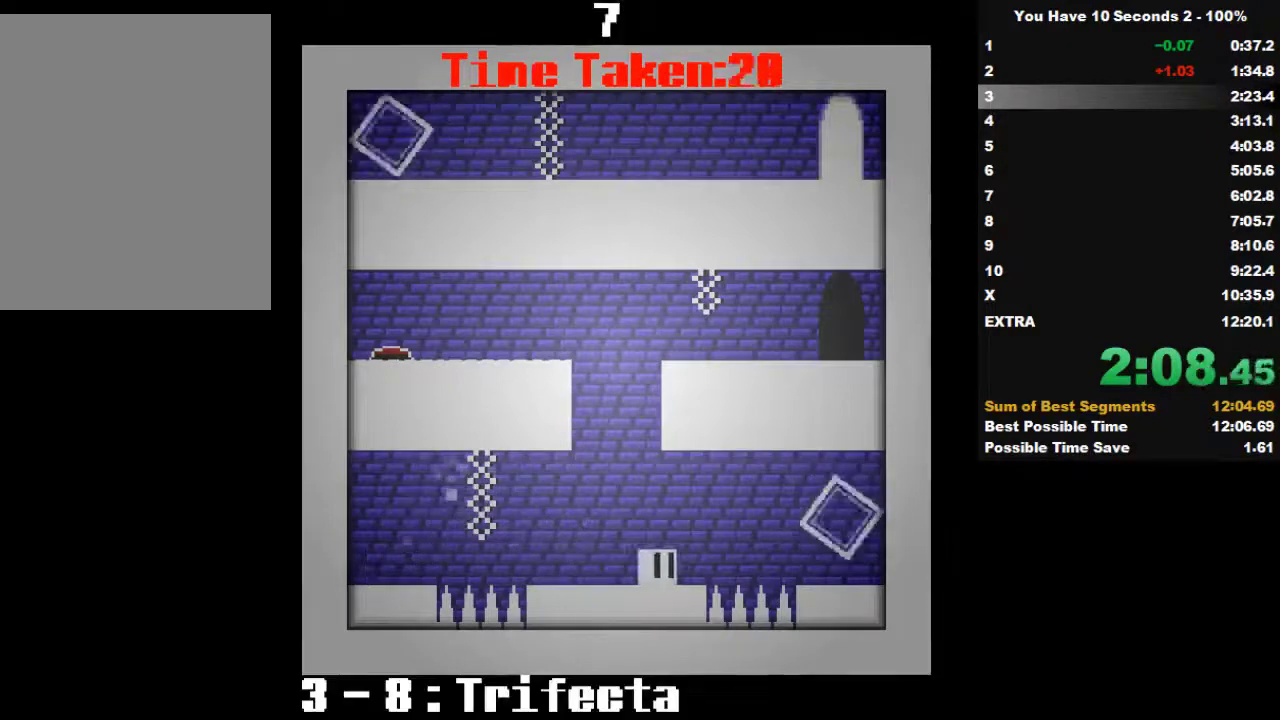
{"keys": ["right", "space"], "events": [[133, "space", "down"], [233, "space", "up"], [367, "space", "down"]]}
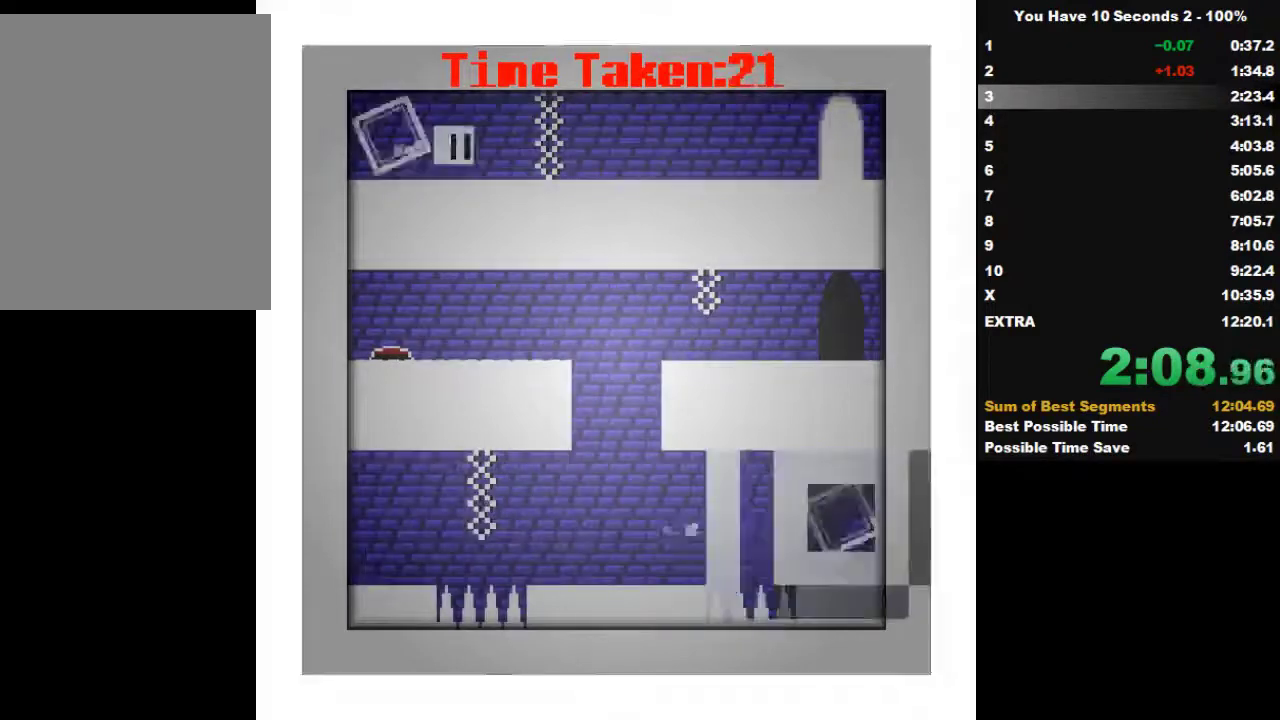
{"keys": ["right"], "events": [[33, "space", "up"]]}
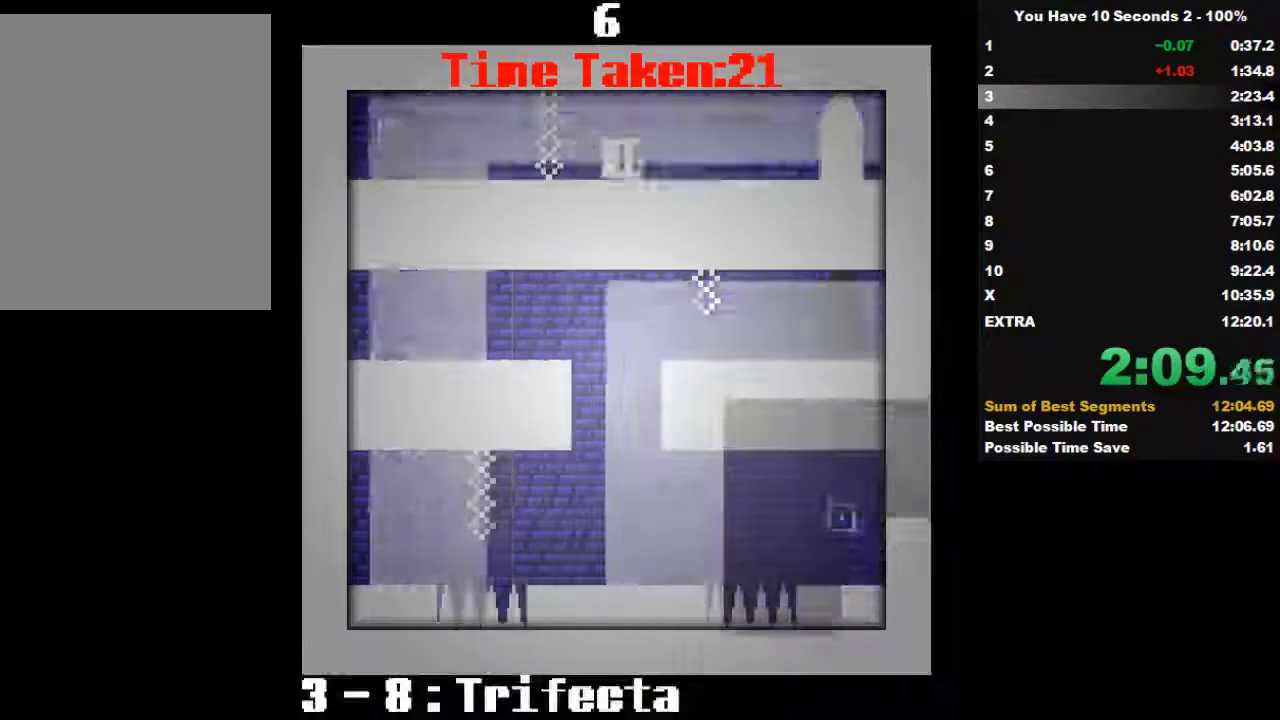
{"keys": ["right"], "events": []}
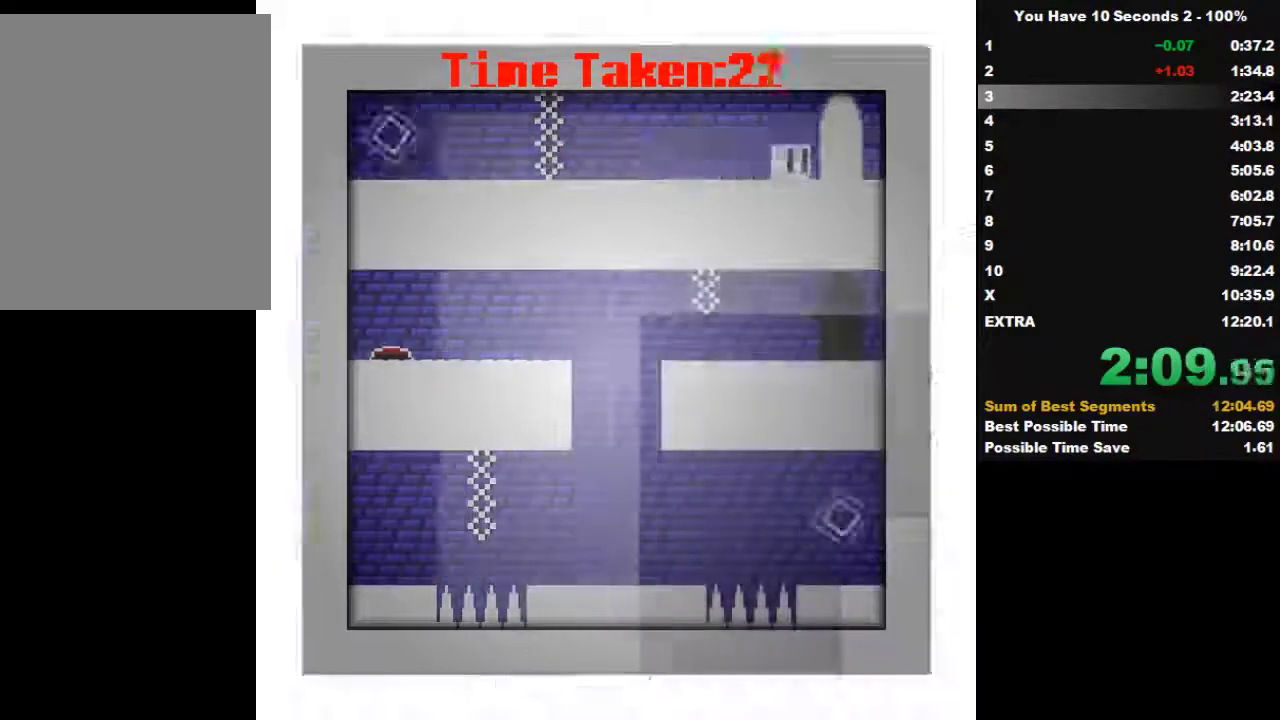
{"keys": ["right"], "events": []}
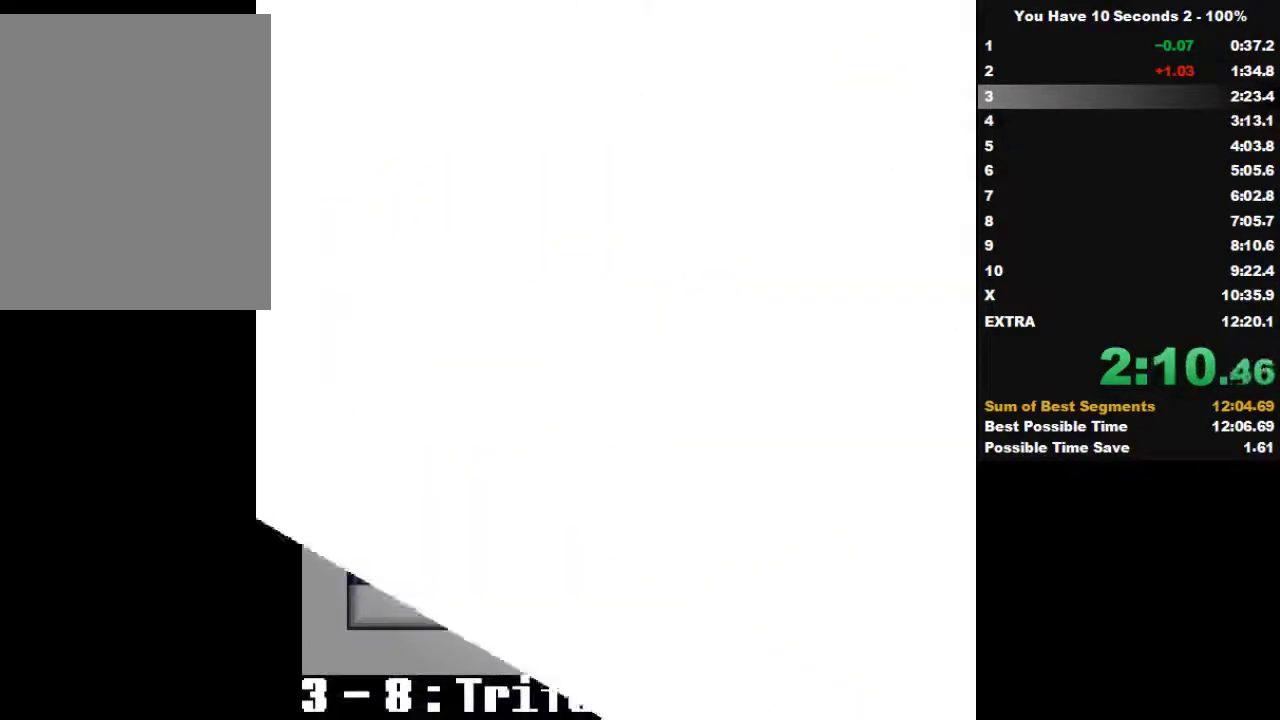
{"keys": ["right"], "events": []}
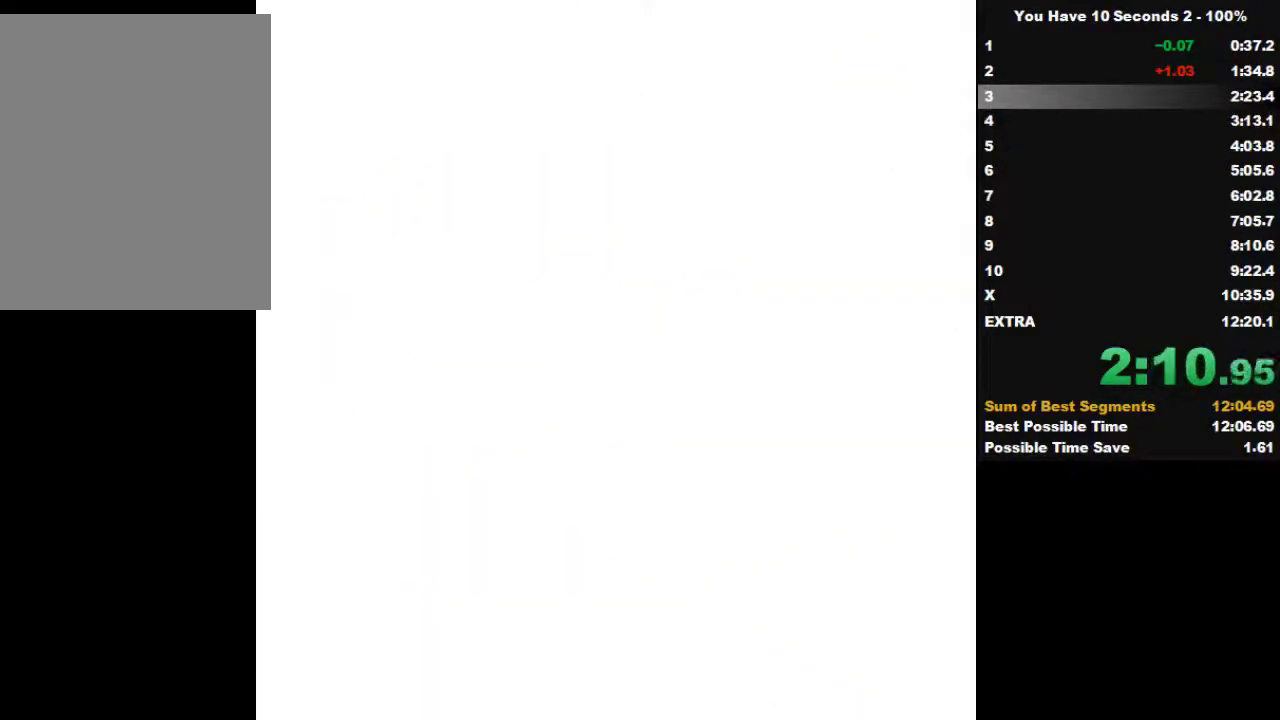
{"keys": ["right"], "events": []}
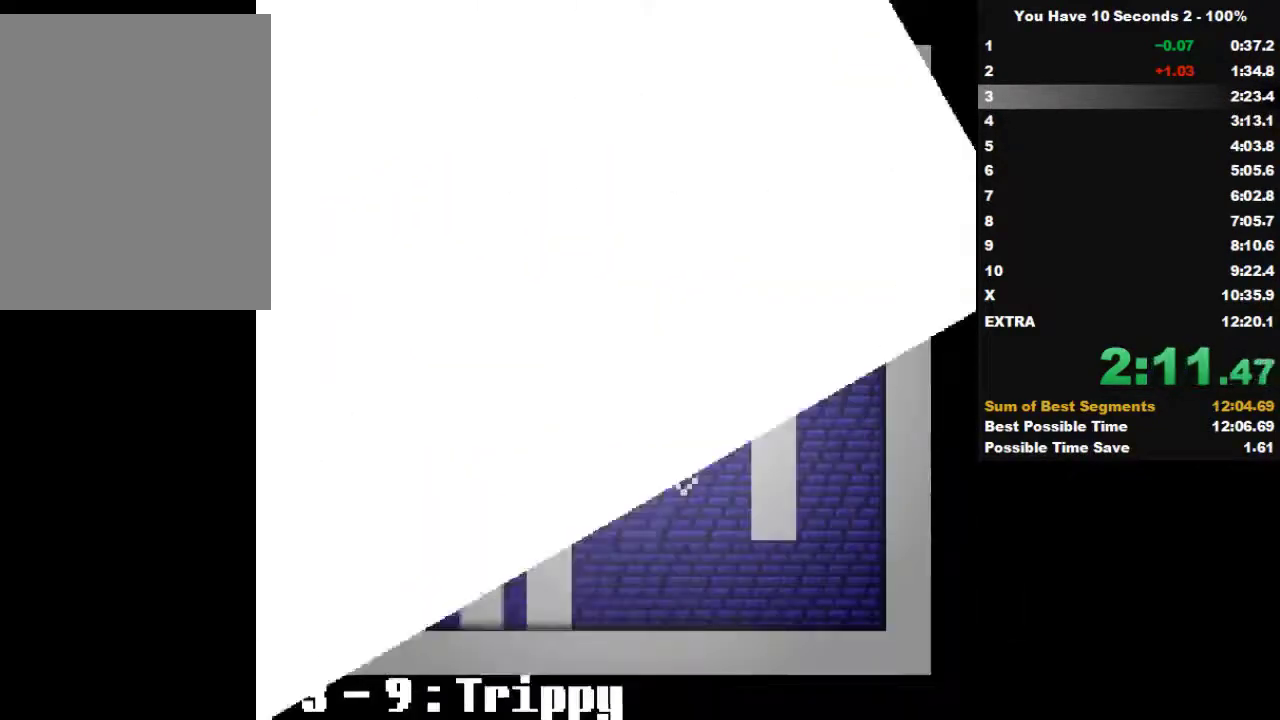
{"keys": ["right"], "events": []}
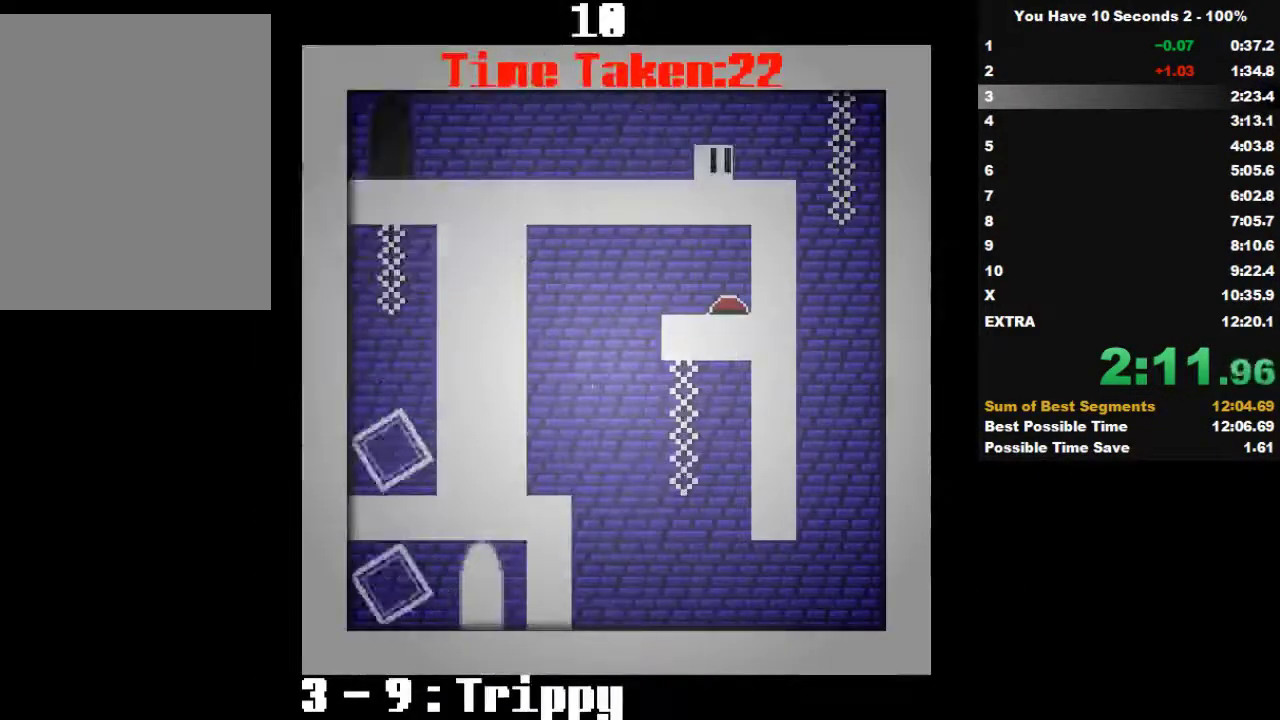
{"keys": ["left"], "events": [[433, "left", "down"], [433, "right", "up"]]}
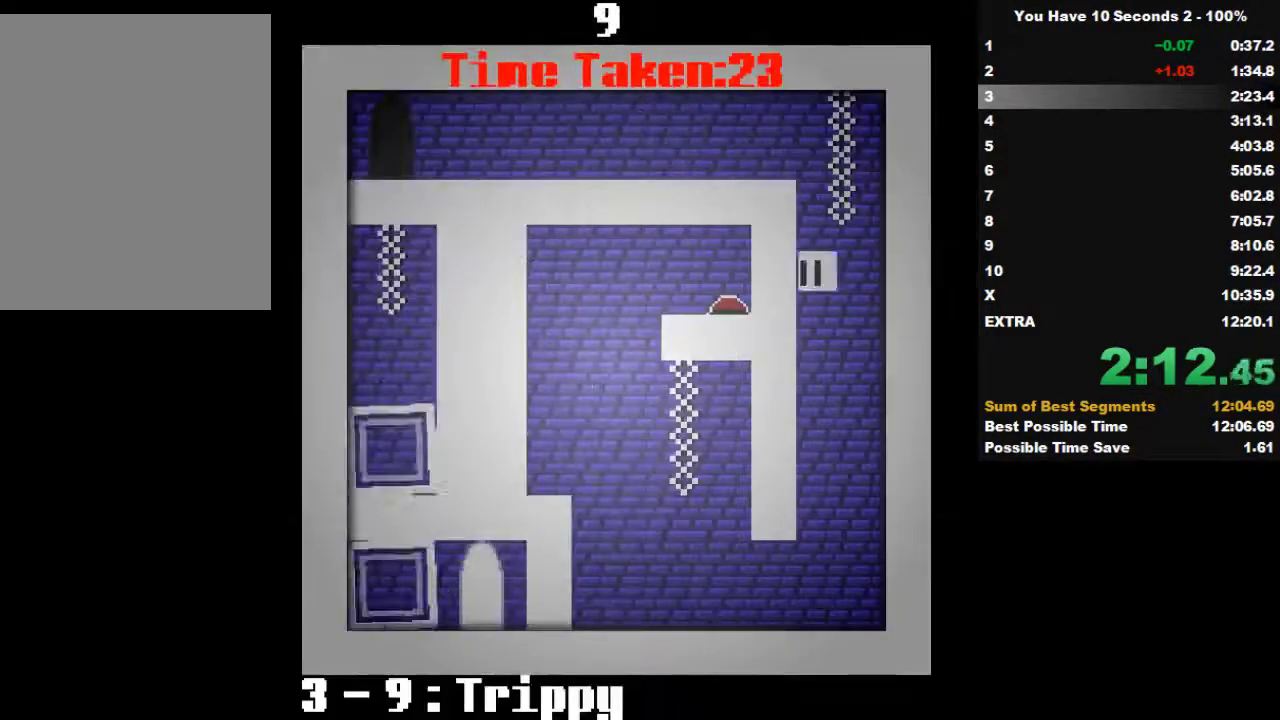
{"keys": ["left"], "events": []}
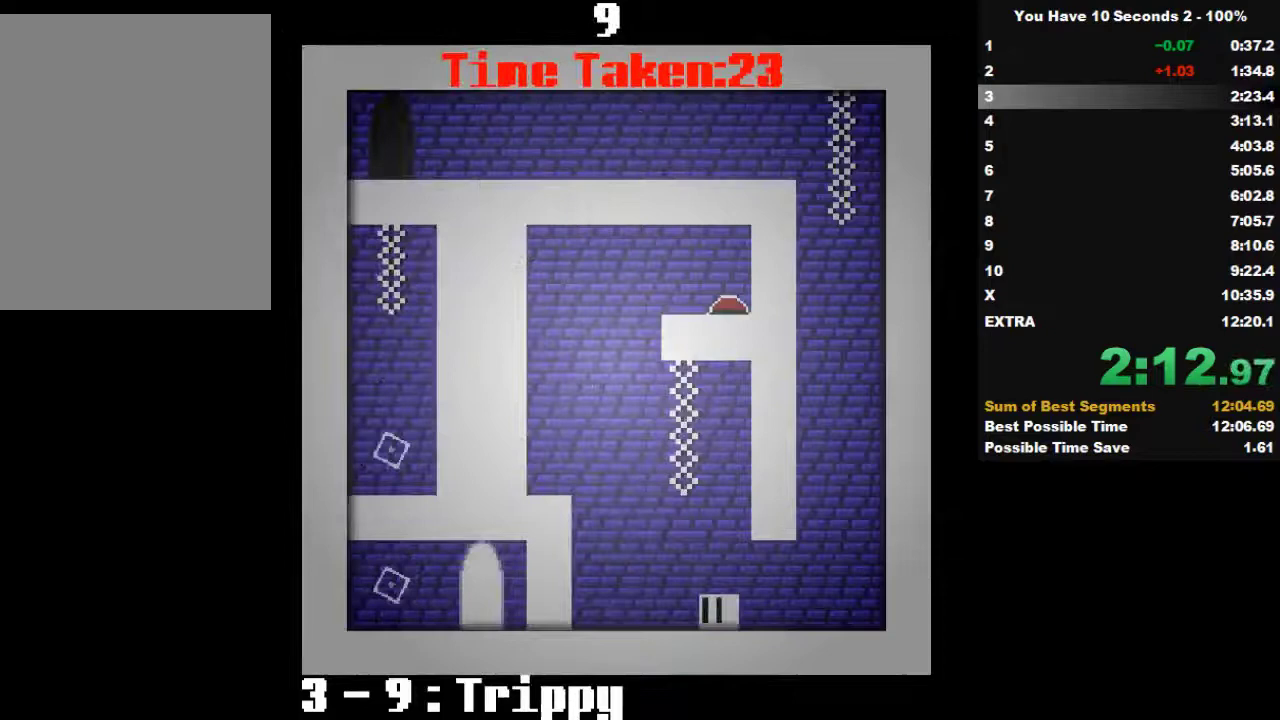
{"keys": ["right", "space"], "events": [[67, "space", "down"], [233, "space", "up"], [333, "left", "up"], [333, "space", "down"], [400, "right", "down"]]}
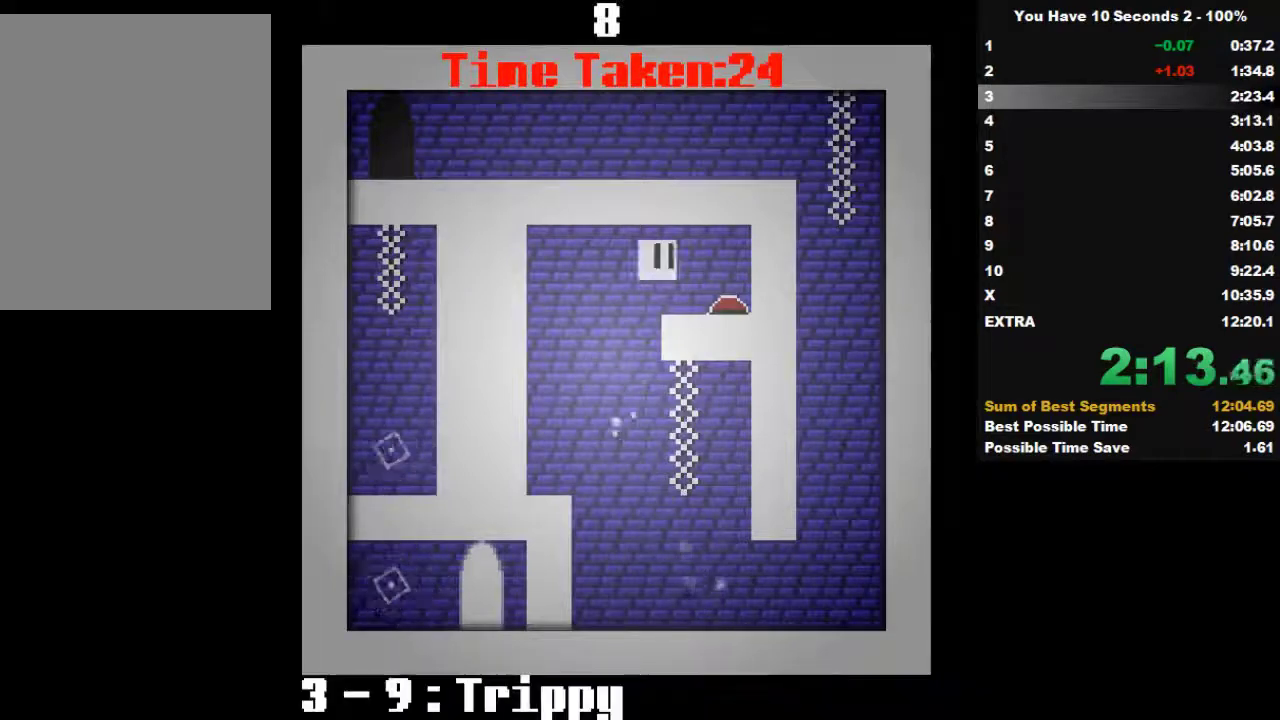
{"keys": ["left"], "events": [[100, "space", "up"], [167, "left", "down"], [233, "right", "up"]]}
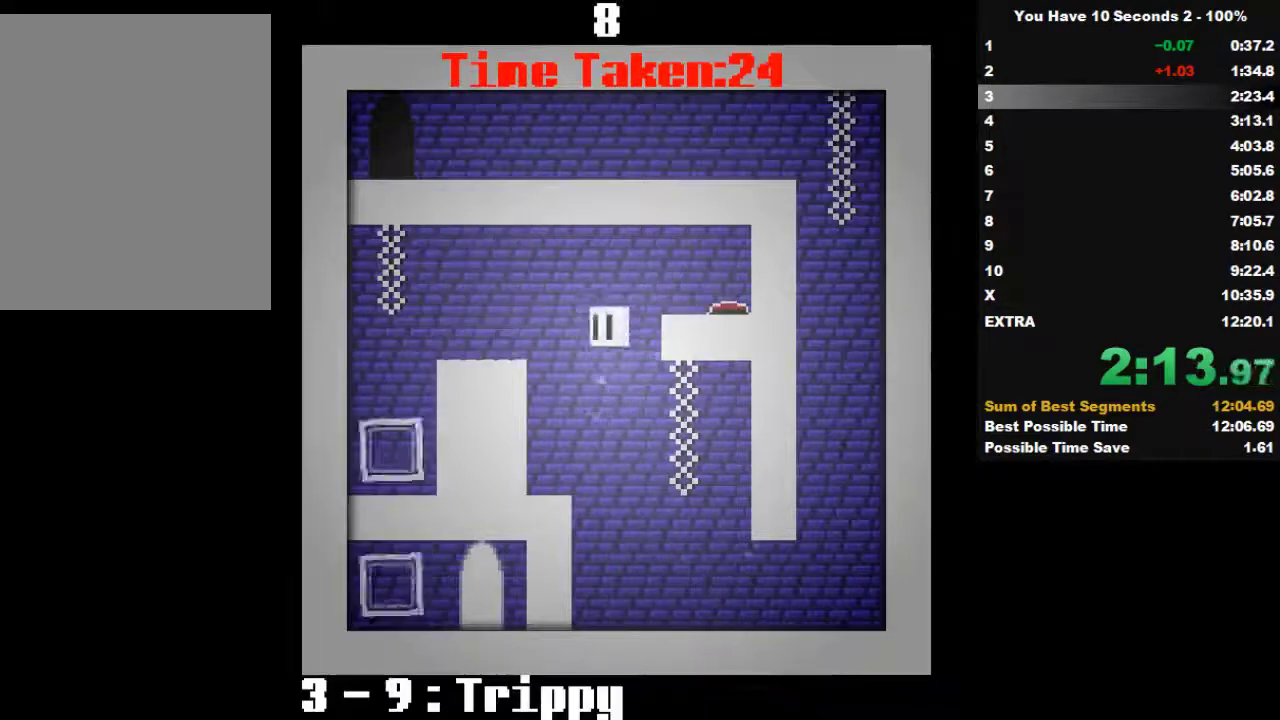
{"keys": ["left"], "events": [[67, "space", "down"], [233, "space", "up"]]}
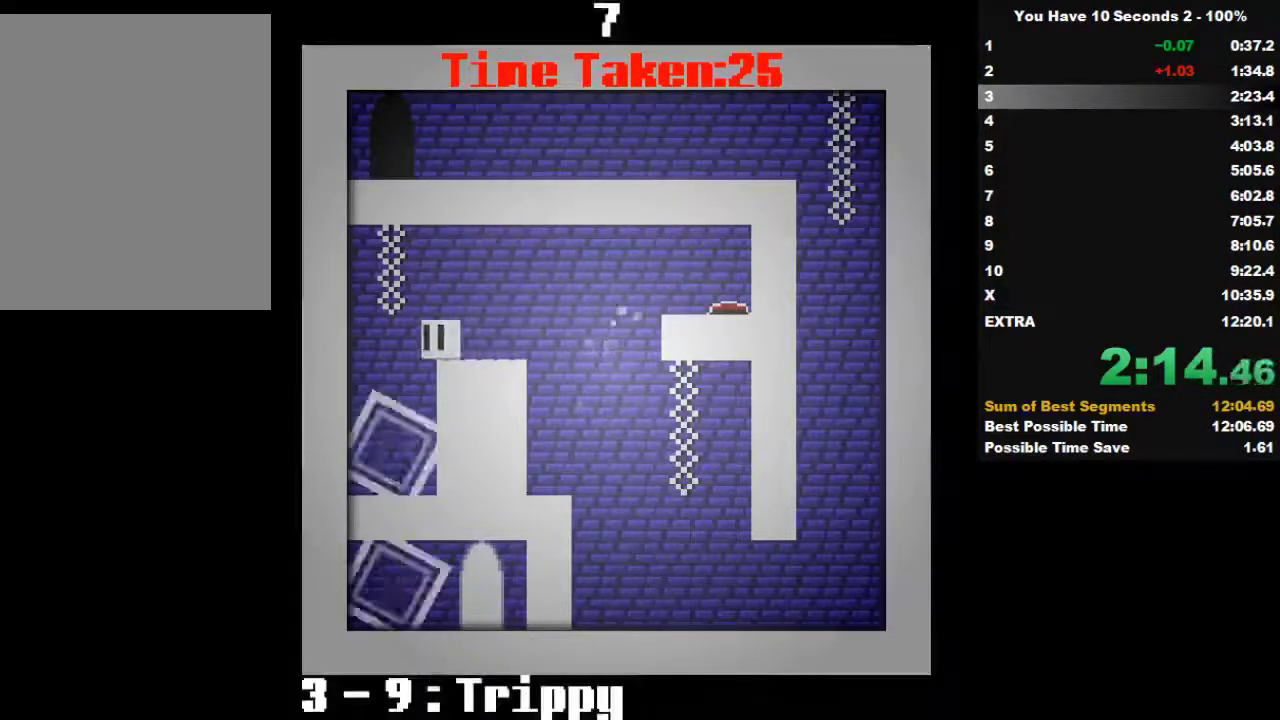
{"keys": ["right"], "events": [[133, "right", "down"], [167, "left", "up"], [367, "space", "down"], [500, "space", "up"]]}